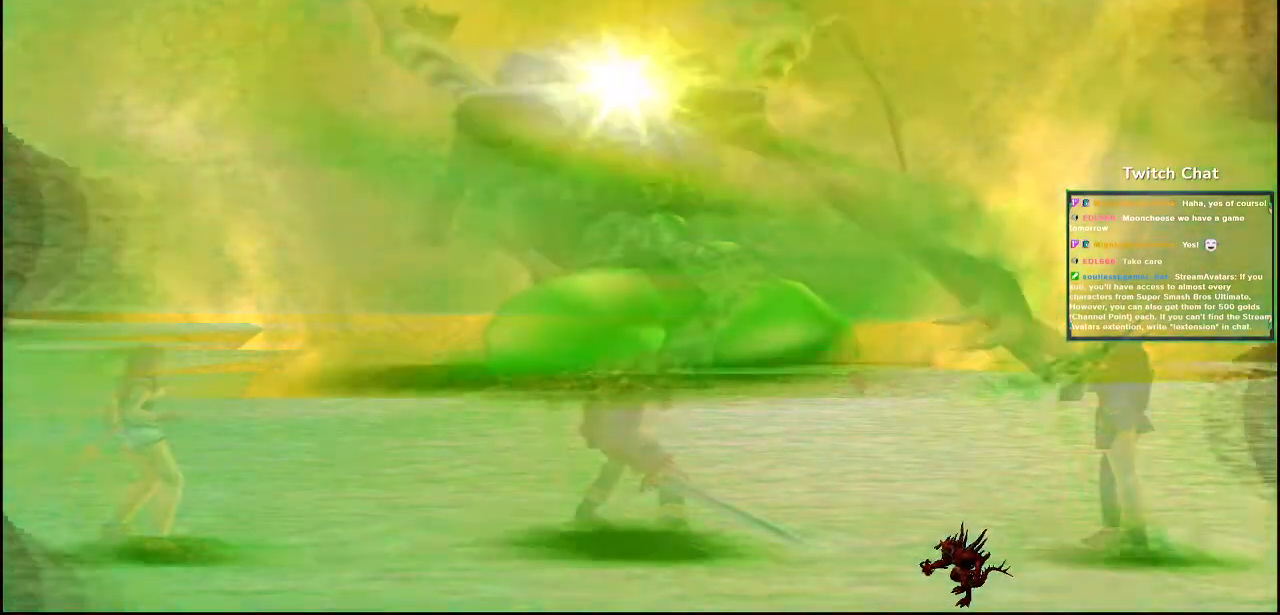
Gameplay with a controller (PlayStation layout); each line is a JSON object with the inputs held at the frame after it (dt_ms = milliseconds from this image to that frame). "events" lists button and stick changes between this image and that frame as [ms after this image, input, new state], when the widget could be followed in between.
{"dt_ms": 500, "buttons": [], "left_stick": "center", "right_stick": "center", "events": []}
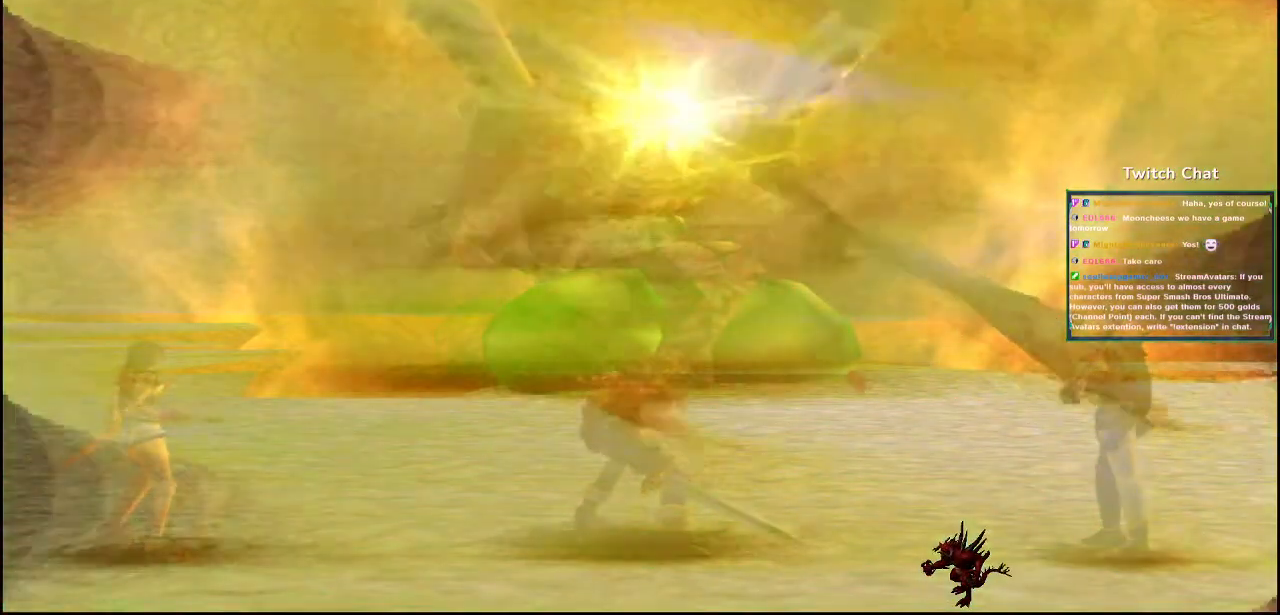
{"dt_ms": 500, "buttons": [], "left_stick": "center", "right_stick": "up", "events": [[367, "right_stick", "up"]]}
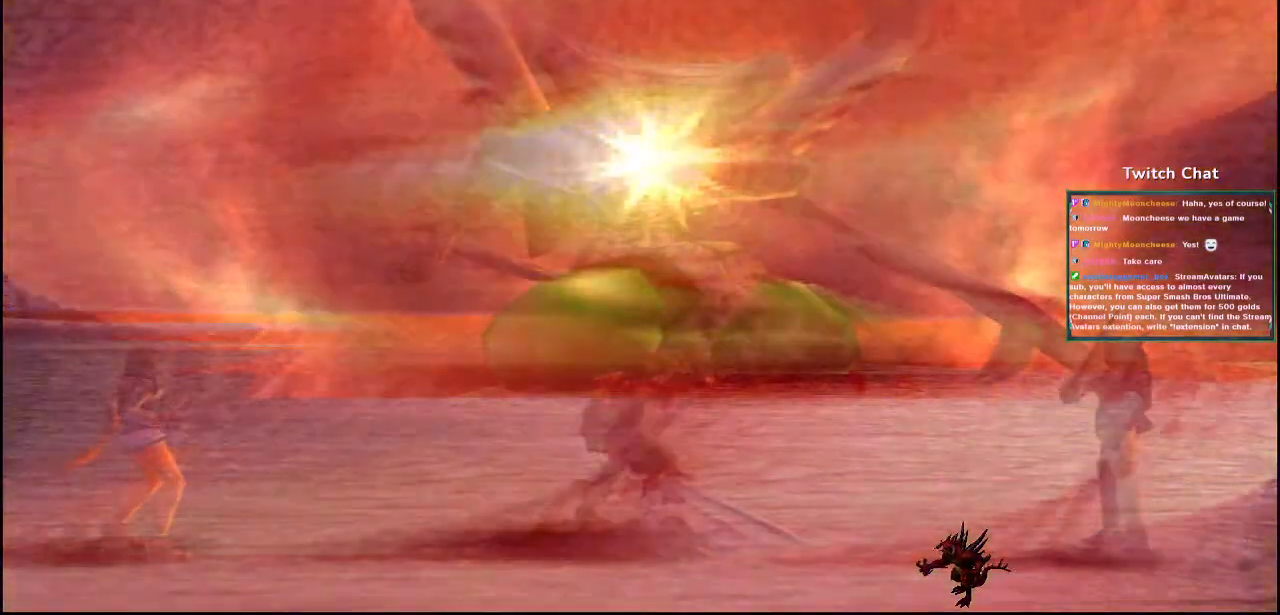
{"dt_ms": 500, "buttons": [], "left_stick": "center", "right_stick": "up", "events": [[217, "right_stick", "center"], [400, "right_stick", "up"]]}
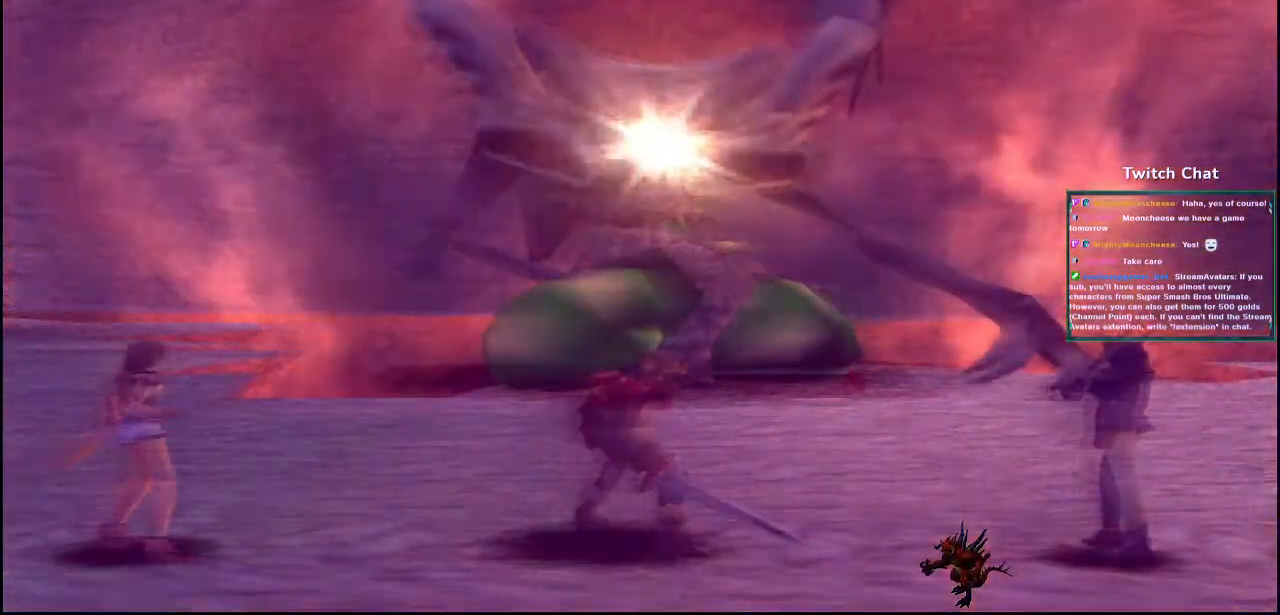
{"dt_ms": 500, "buttons": [], "left_stick": "center", "right_stick": "center", "events": [[433, "right_stick", "center"]]}
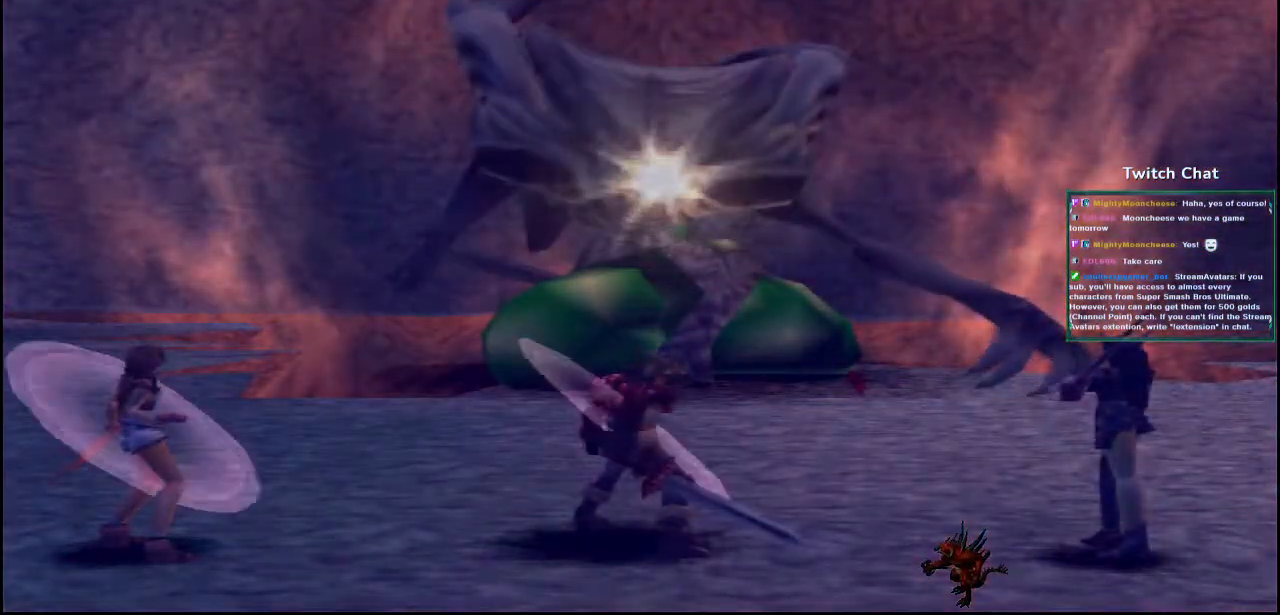
{"dt_ms": 500, "buttons": [], "left_stick": "center", "right_stick": "center", "events": []}
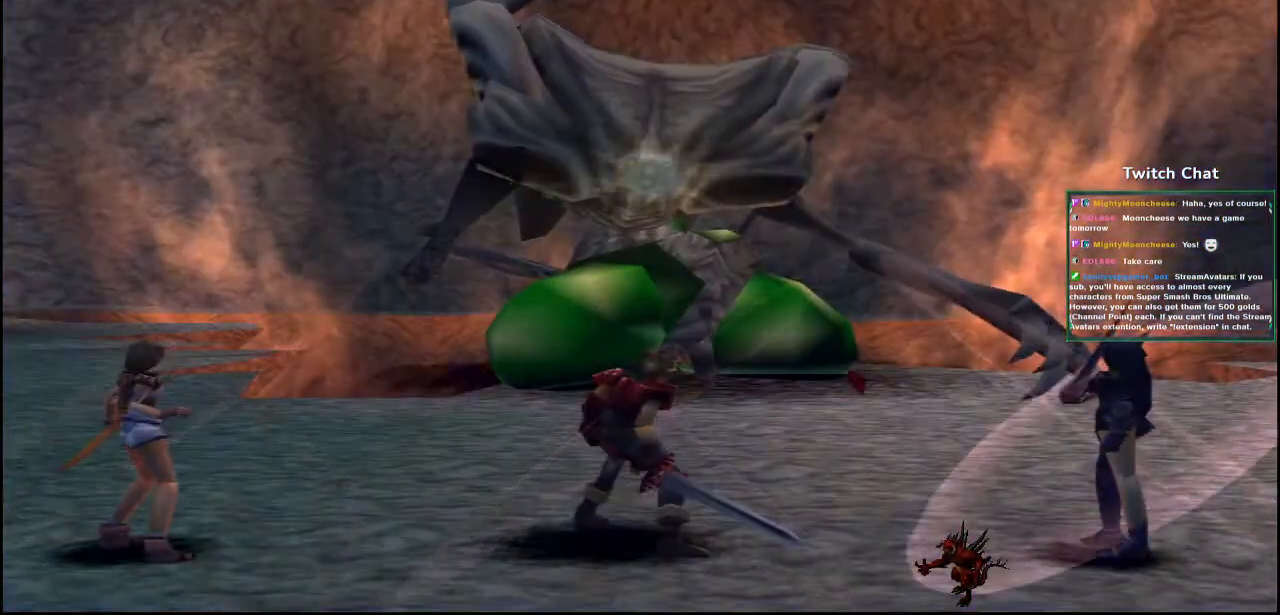
{"dt_ms": 500, "buttons": [], "left_stick": "center", "right_stick": "center", "events": []}
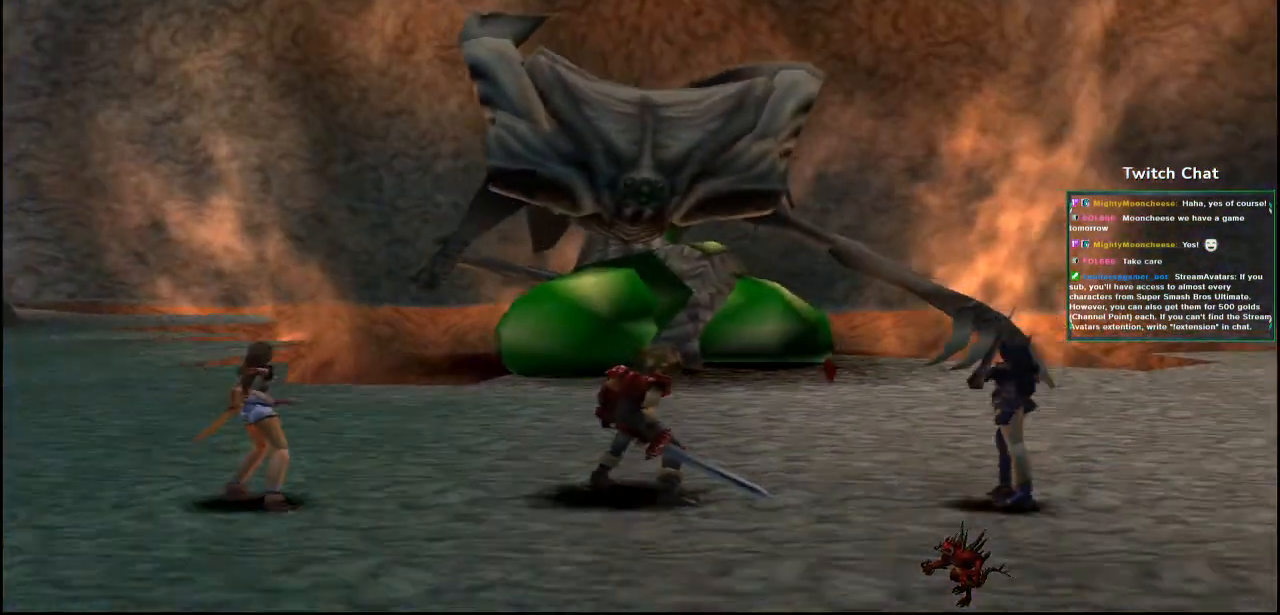
{"dt_ms": 500, "buttons": [], "left_stick": "center", "right_stick": "center", "events": []}
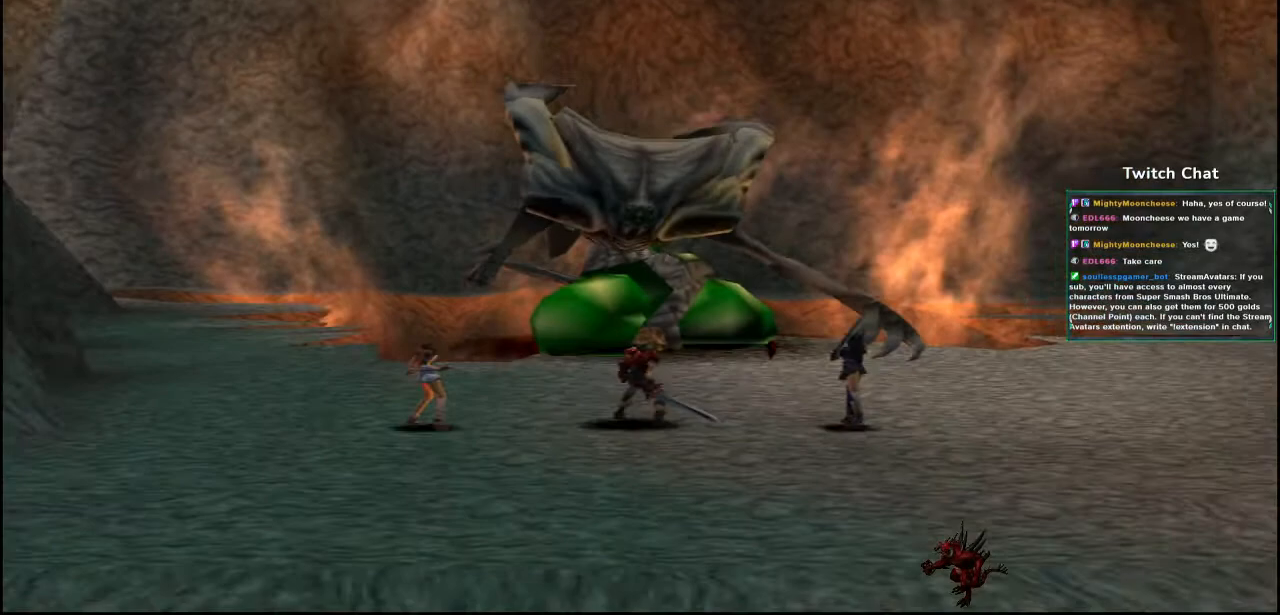
{"dt_ms": 1000, "buttons": [], "left_stick": "center", "right_stick": "center"}
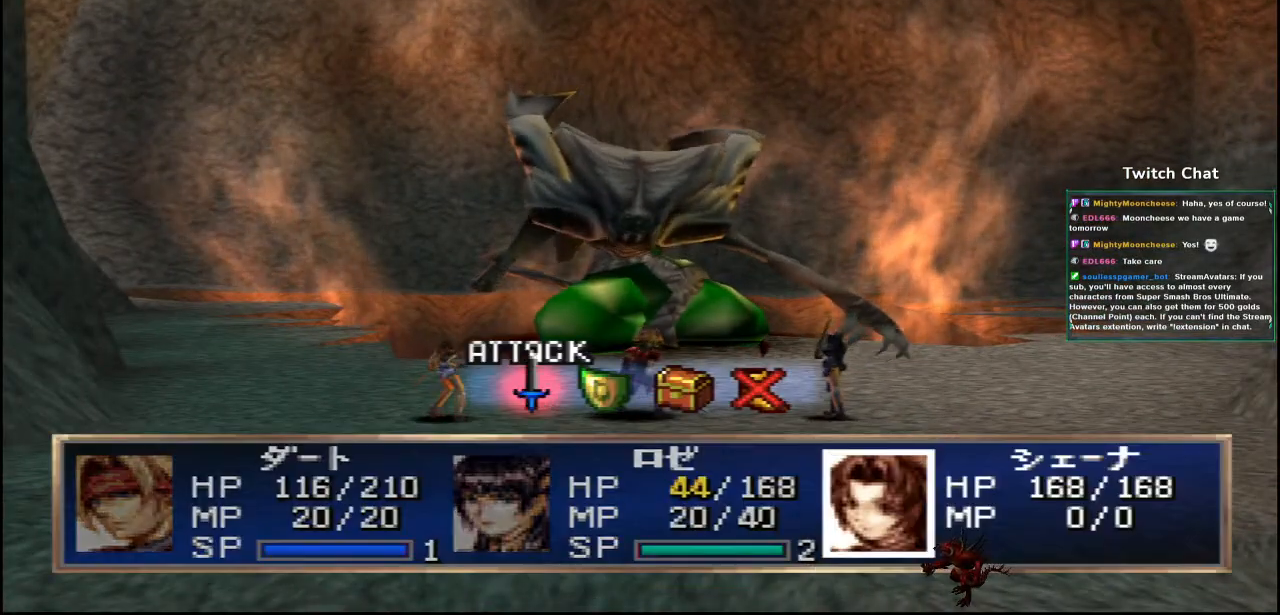
{"dt_ms": 500, "buttons": [], "left_stick": "center", "right_stick": "center", "events": [[217, "DPAD_RIGHT", "down"], [283, "DPAD_RIGHT", "up"]]}
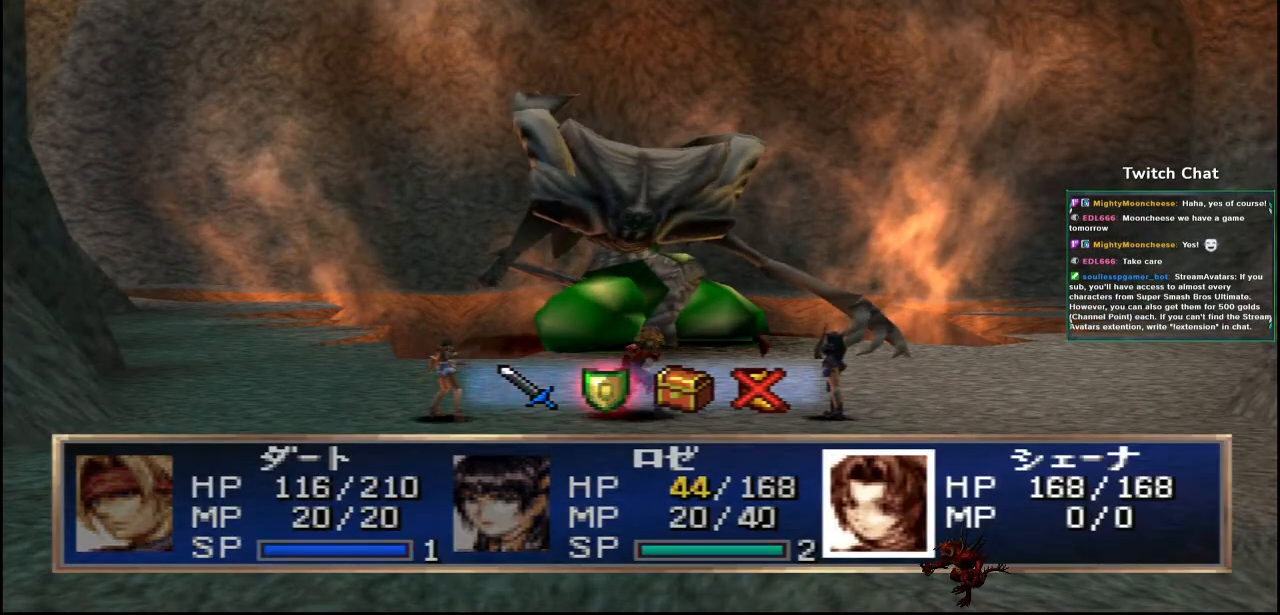
{"dt_ms": 500, "buttons": ["CIRCLE"], "left_stick": "center", "right_stick": "center", "events": [[200, "CIRCLE", "down"]]}
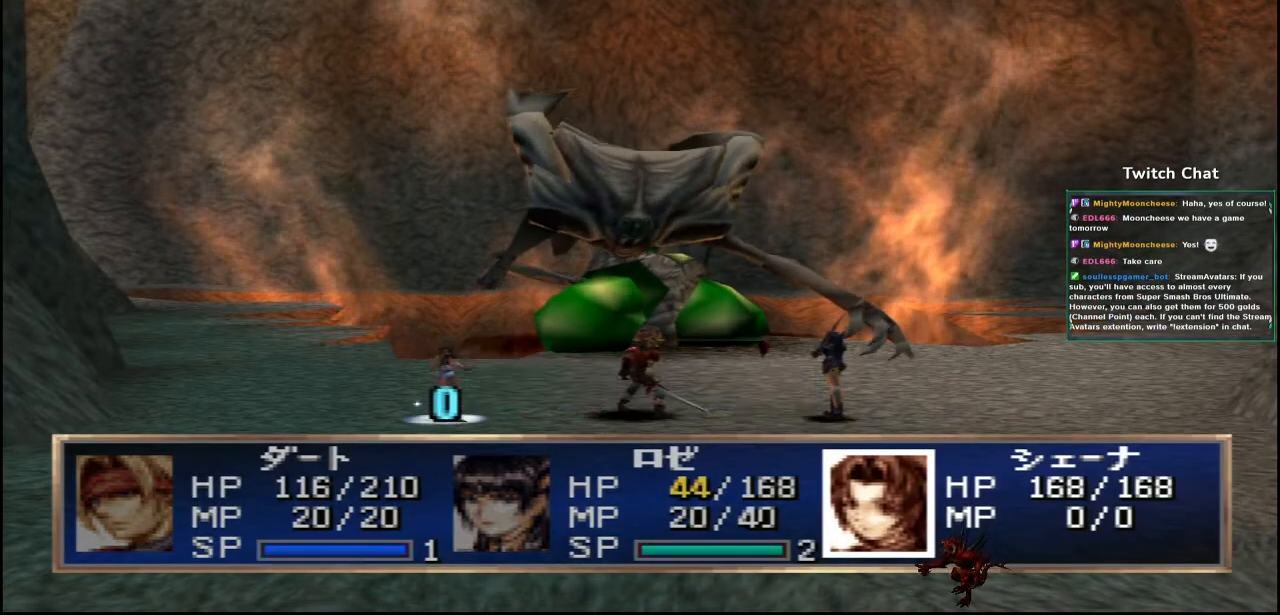
{"dt_ms": 500, "buttons": [], "left_stick": "center", "right_stick": "center", "events": [[50, "CIRCLE", "up"]]}